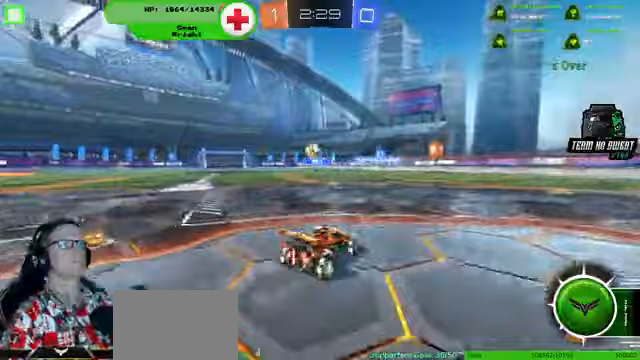
Gameplay with a controller (PlayStation layout); each line is a JSON object with the inputs held at the frame after it (dt_ms = milliseconds from this image to that frame). "events" lists button and stick changes between this image and that frame as [ms after this image, input, new state], when the widget could be followed in between. Not read: HOME L3 R3.
{"dt_ms": 500, "buttons": ["R1", "R2"], "left_stick": "left", "right_stick": "center", "events": [[367, "R1", "down"]]}
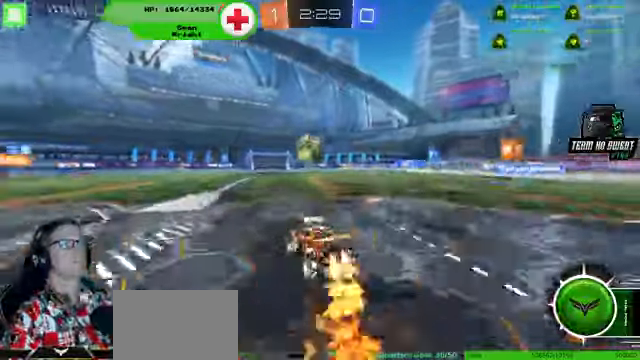
{"dt_ms": 500, "buttons": ["R2"], "left_stick": "center", "right_stick": "center", "events": [[100, "left_stick", "up"], [367, "R1", "up"], [367, "left_stick", "center"]]}
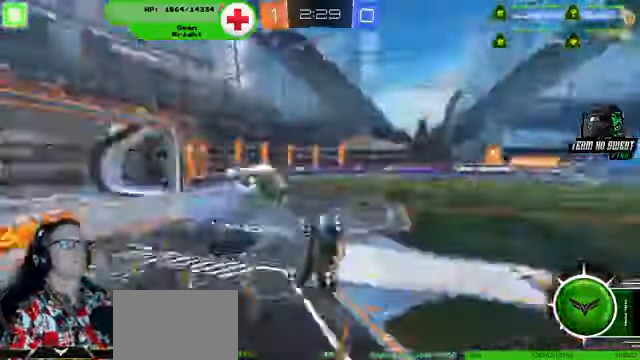
{"dt_ms": 500, "buttons": ["R2"], "left_stick": "center", "right_stick": "center", "events": []}
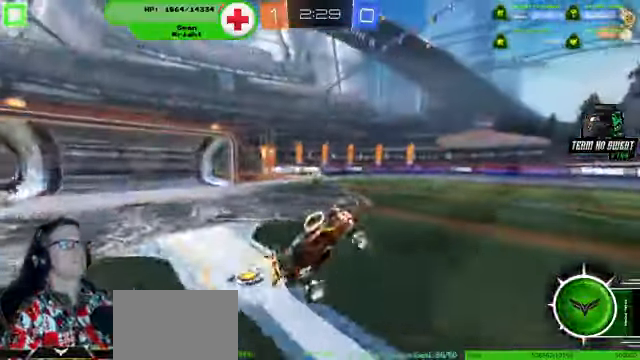
{"dt_ms": 500, "buttons": ["R2"], "left_stick": "right", "right_stick": "center"}
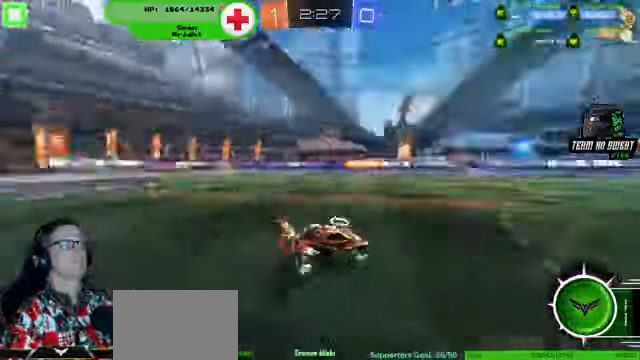
{"dt_ms": 500, "buttons": ["R2"], "left_stick": "right", "right_stick": "center", "events": []}
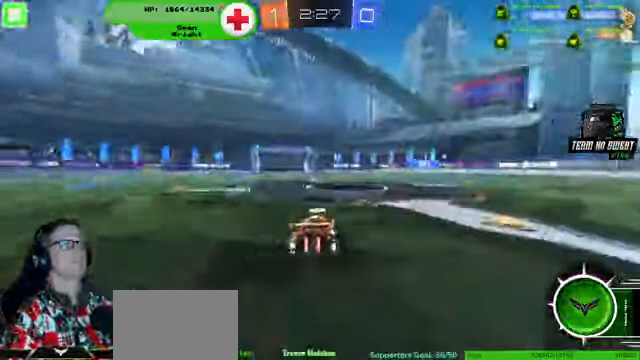
{"dt_ms": 500, "buttons": ["R2"], "left_stick": "center", "right_stick": "center", "events": [[300, "left_stick", "center"]]}
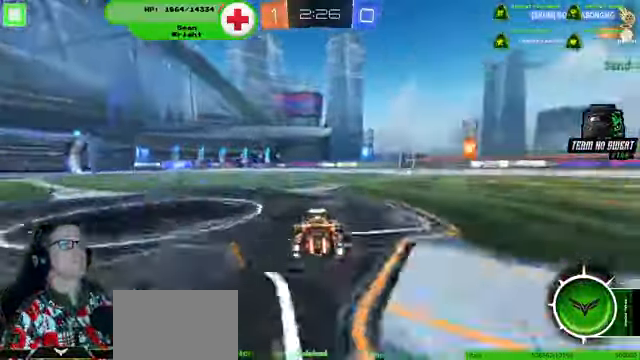
{"dt_ms": 500, "buttons": ["R2"], "left_stick": "center", "right_stick": "center", "events": []}
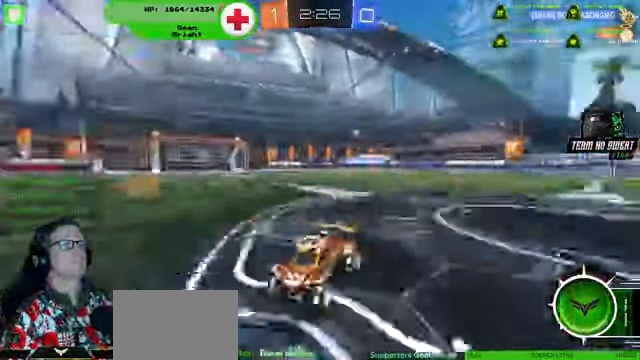
{"dt_ms": 500, "buttons": ["R2"], "left_stick": "down-right", "right_stick": "center", "events": [[33, "left_stick", "down-right"]]}
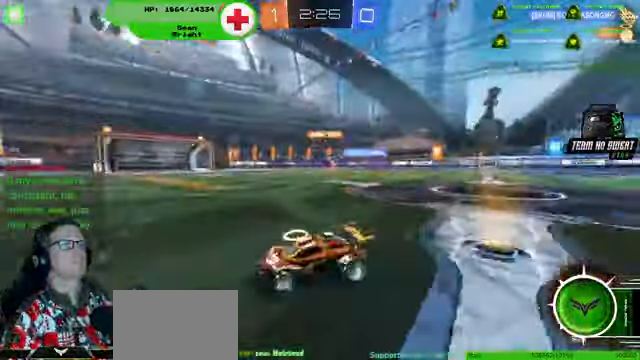
{"dt_ms": 1000, "buttons": ["R2"], "left_stick": "right", "right_stick": "center"}
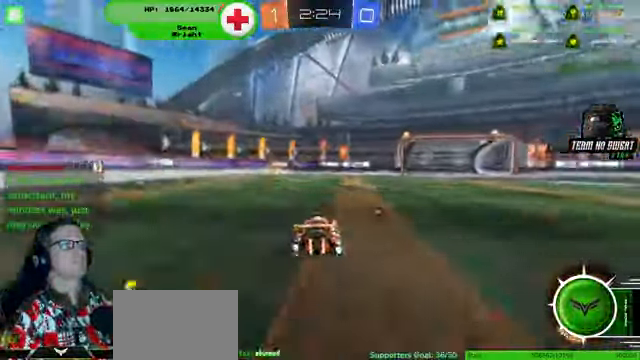
{"dt_ms": 500, "buttons": ["R2"], "left_stick": "center", "right_stick": "center", "events": [[167, "left_stick", "center"], [333, "left_stick", "right"], [433, "left_stick", "center"]]}
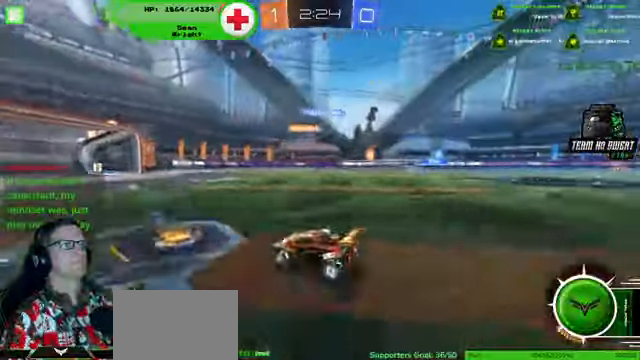
{"dt_ms": 500, "buttons": ["R2"], "left_stick": "center", "right_stick": "center", "events": []}
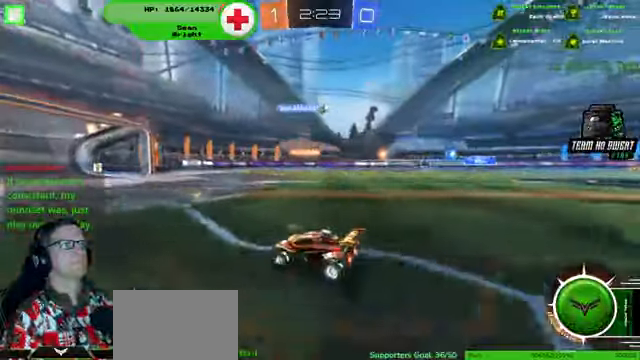
{"dt_ms": 500, "buttons": ["R2"], "left_stick": "center", "right_stick": "center", "events": [[266, "left_stick", "right"], [466, "left_stick", "center"]]}
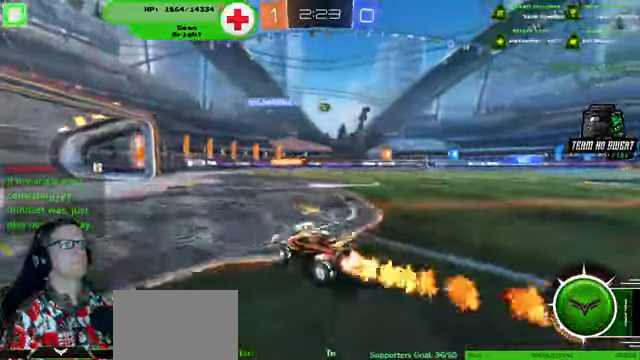
{"dt_ms": 500, "buttons": ["R2"], "left_stick": "down-right", "right_stick": "center", "events": [[166, "R2", "up"], [166, "left_stick", "down-right"], [333, "left_stick", "center"], [366, "R2", "down"], [433, "left_stick", "down-right"]]}
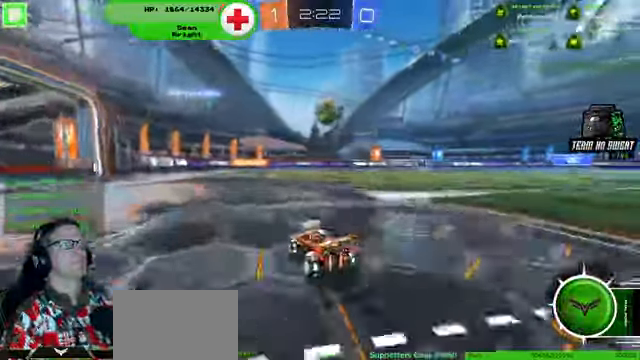
{"dt_ms": 1000, "buttons": [], "left_stick": "center", "right_stick": "center"}
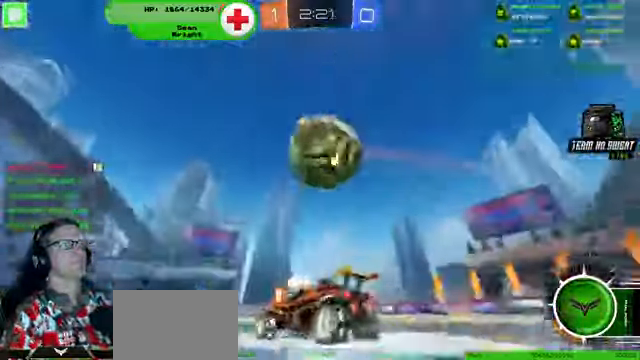
{"dt_ms": 1000, "buttons": ["CROSS", "R2"], "left_stick": "center", "right_stick": "center"}
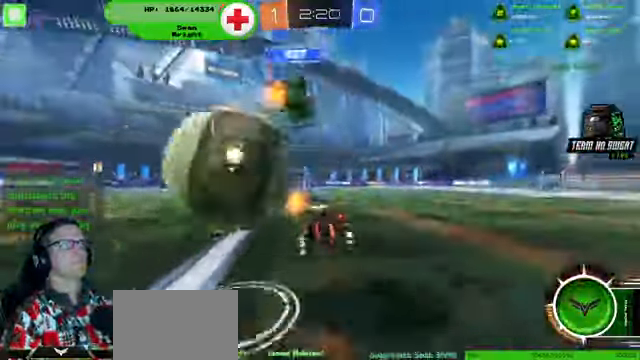
{"dt_ms": 500, "buttons": ["R2"], "left_stick": "right", "right_stick": "center"}
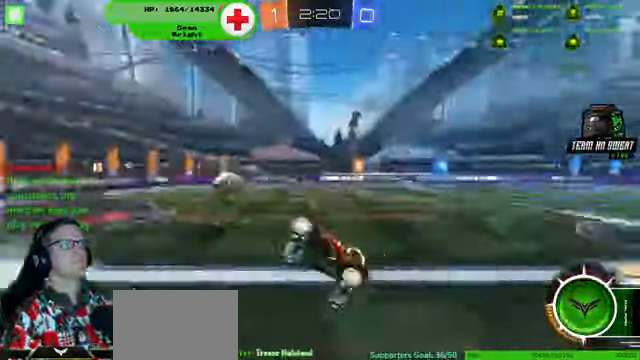
{"dt_ms": 500, "buttons": ["R2"], "left_stick": "center", "right_stick": "center", "events": [[133, "left_stick", "center"]]}
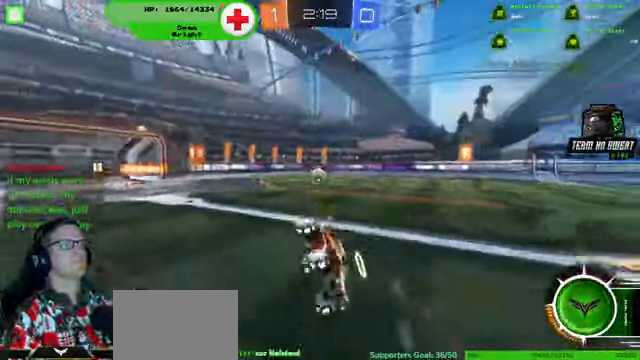
{"dt_ms": 500, "buttons": ["R2"], "left_stick": "right", "right_stick": "center", "events": [[400, "left_stick", "right"]]}
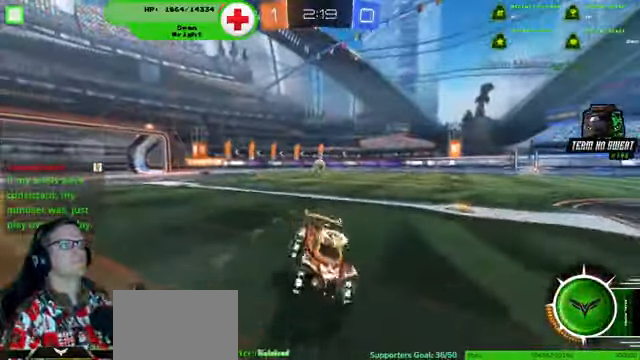
{"dt_ms": 500, "buttons": ["R2"], "left_stick": "left", "right_stick": "center", "events": [[33, "left_stick", "center"], [200, "left_stick", "left"]]}
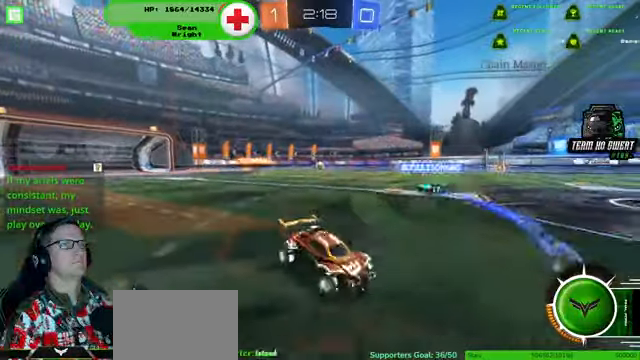
{"dt_ms": 500, "buttons": ["R2"], "left_stick": "left", "right_stick": "center", "events": []}
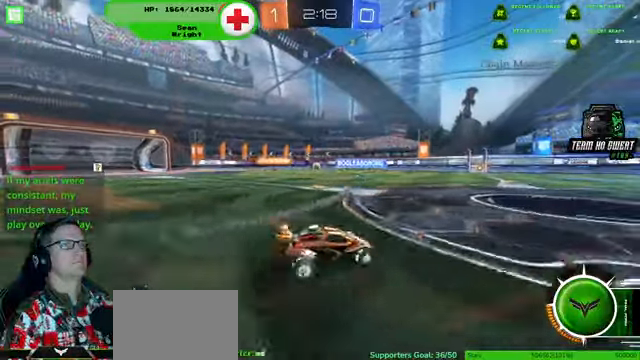
{"dt_ms": 500, "buttons": ["R2"], "left_stick": "left", "right_stick": "center", "events": []}
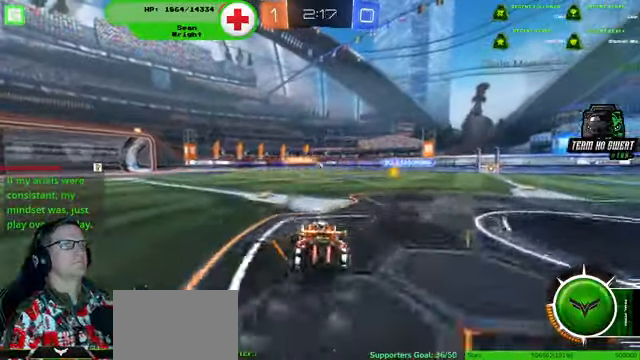
{"dt_ms": 500, "buttons": ["R2"], "left_stick": "left", "right_stick": "center", "events": [[100, "left_stick", "center"], [234, "left_stick", "left"]]}
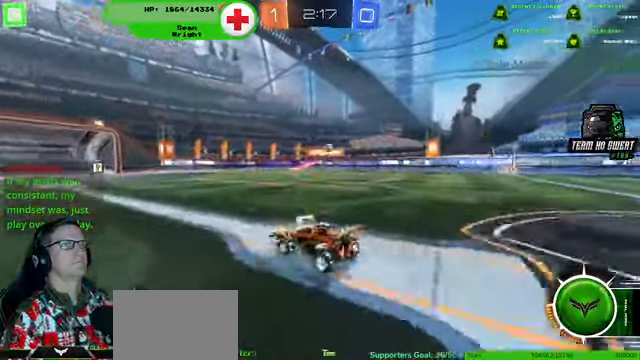
{"dt_ms": 500, "buttons": ["R2"], "left_stick": "center", "right_stick": "center", "events": [[134, "left_stick", "center"]]}
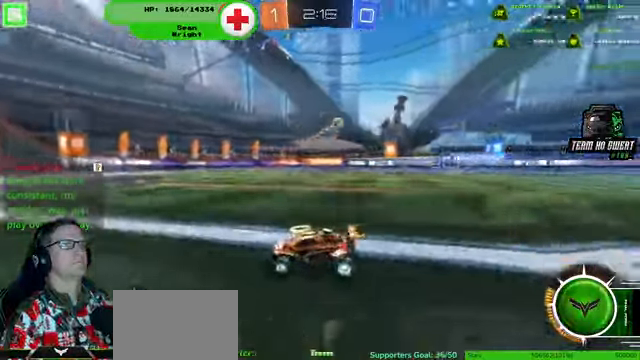
{"dt_ms": 500, "buttons": ["R2"], "left_stick": "right", "right_stick": "center", "events": [[67, "left_stick", "right"]]}
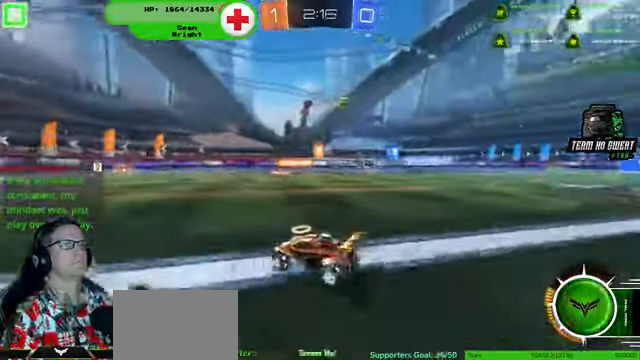
{"dt_ms": 500, "buttons": ["R2"], "left_stick": "center", "right_stick": "center"}
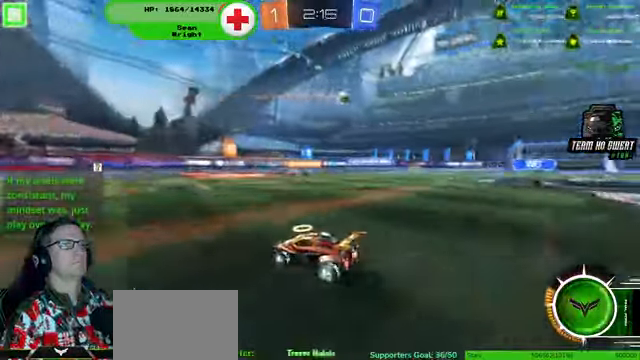
{"dt_ms": 500, "buttons": ["R2"], "left_stick": "right", "right_stick": "center", "events": [[67, "left_stick", "right"], [200, "left_stick", "center"], [500, "left_stick", "right"]]}
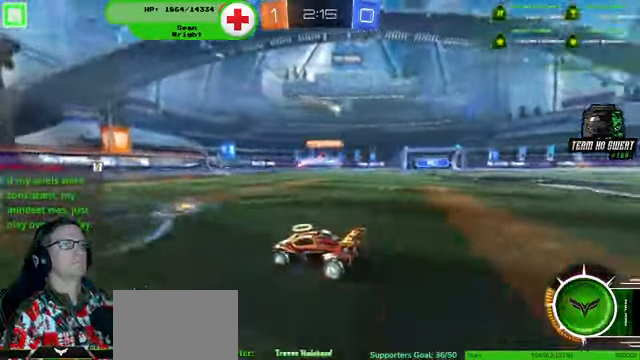
{"dt_ms": 500, "buttons": ["R2"], "left_stick": "right", "right_stick": "center", "events": []}
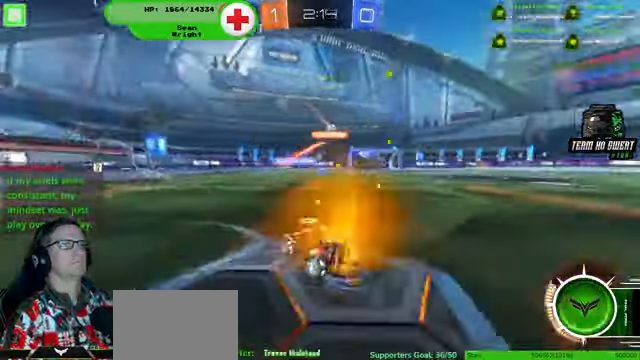
{"dt_ms": 500, "buttons": ["R2"], "left_stick": "center", "right_stick": "center", "events": [[400, "left_stick", "center"]]}